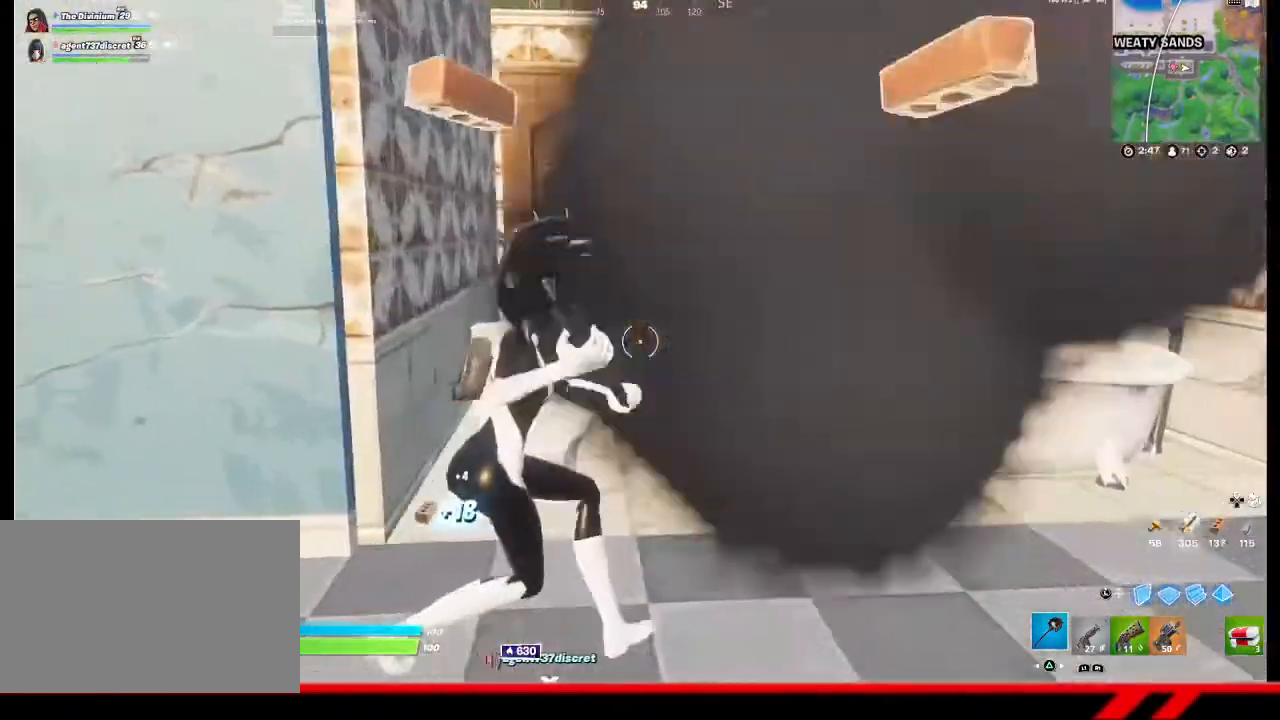
Gameplay with a controller (PlayStation layout); each line is a JSON object with the inputs held at the frame after it. "events" lists button and stick changes between this image and that frame as [ms after this image, input, new state], when the widget could be followed in between.
{"buttons": ["R2", "R3"], "left_stick": "up-left", "right_stick": "center", "events": [[33, "left_stick", "up-right"], [33, "right_stick", "center"], [267, "R2", "down"], [400, "left_stick", "up-left"], [500, "R3", "down"]]}
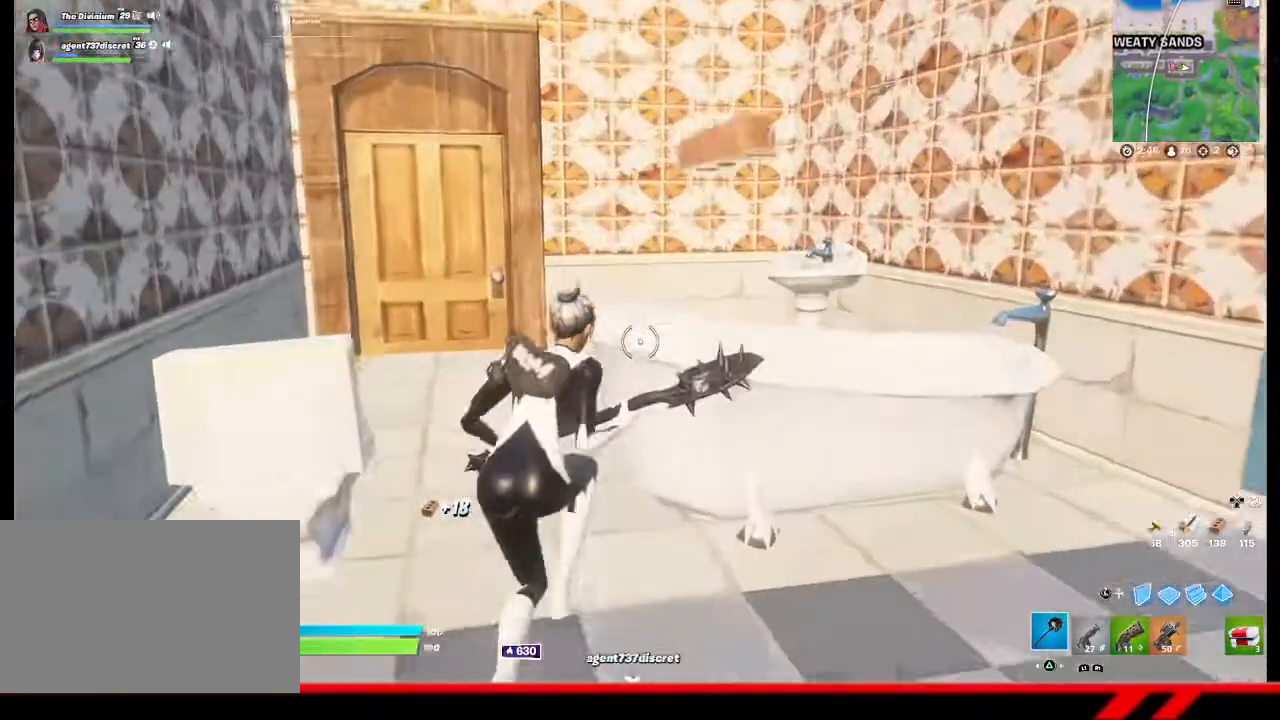
{"buttons": ["R2"], "left_stick": "down-right", "right_stick": "center", "events": [[67, "left_stick", "center"], [100, "R3", "up"], [133, "left_stick", "down-right"], [267, "left_stick", "right"], [367, "left_stick", "down-right"]]}
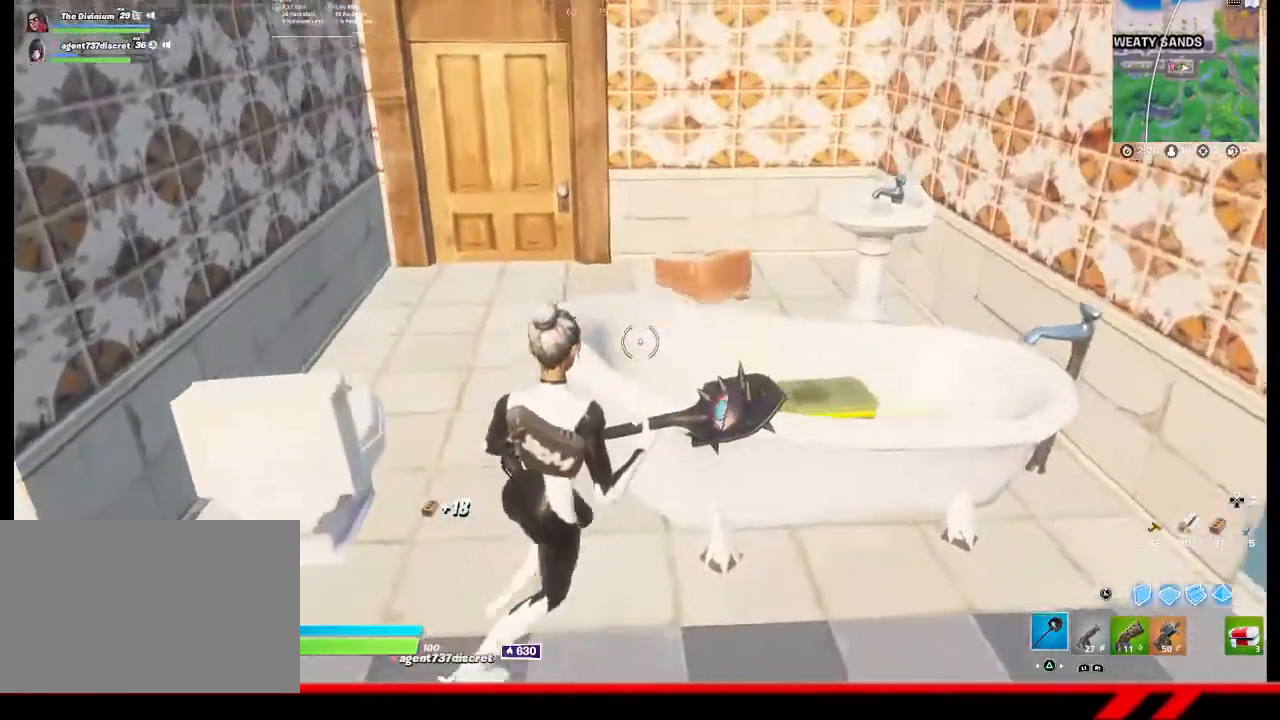
{"buttons": ["R2"], "left_stick": "center", "right_stick": "center", "events": [[33, "R2", "up"], [133, "R2", "down"], [300, "left_stick", "down"], [300, "right_stick", "left"], [400, "left_stick", "down-left"], [400, "right_stick", "center"], [500, "left_stick", "center"]]}
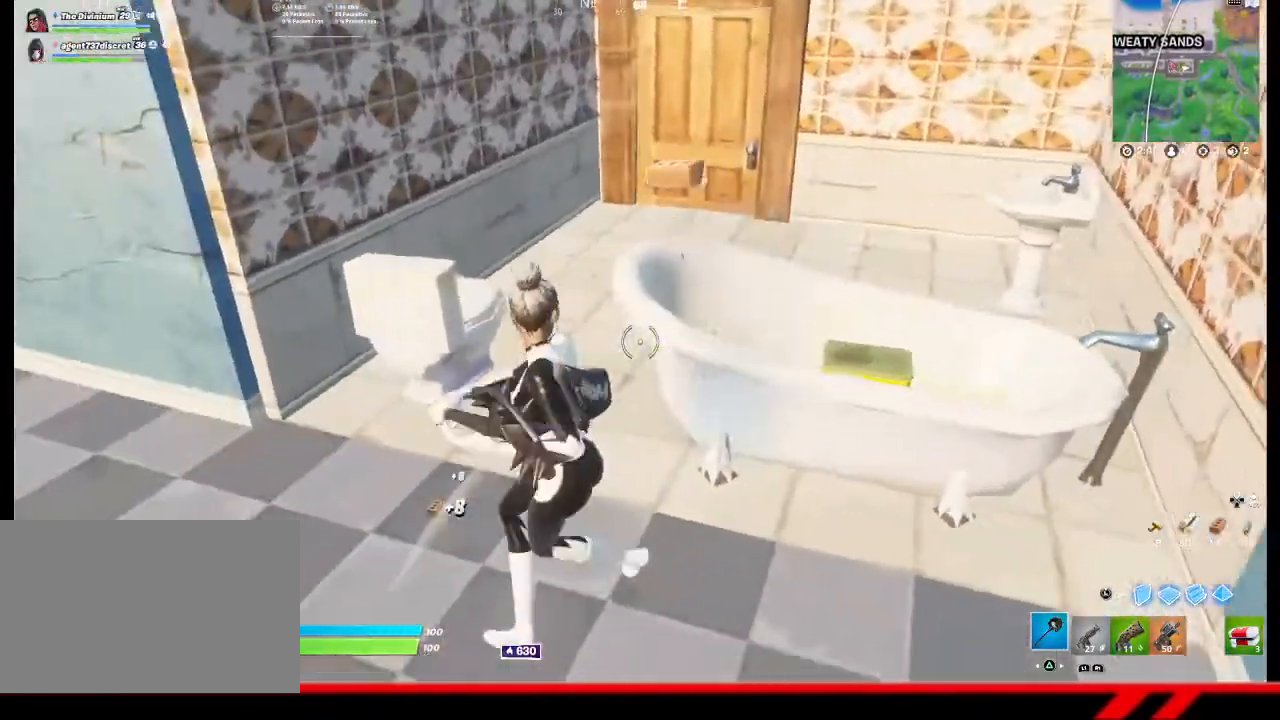
{"buttons": ["R2"], "left_stick": "left", "right_stick": "center", "events": [[67, "left_stick", "up-right"], [267, "left_stick", "up-left"], [367, "left_stick", "left"]]}
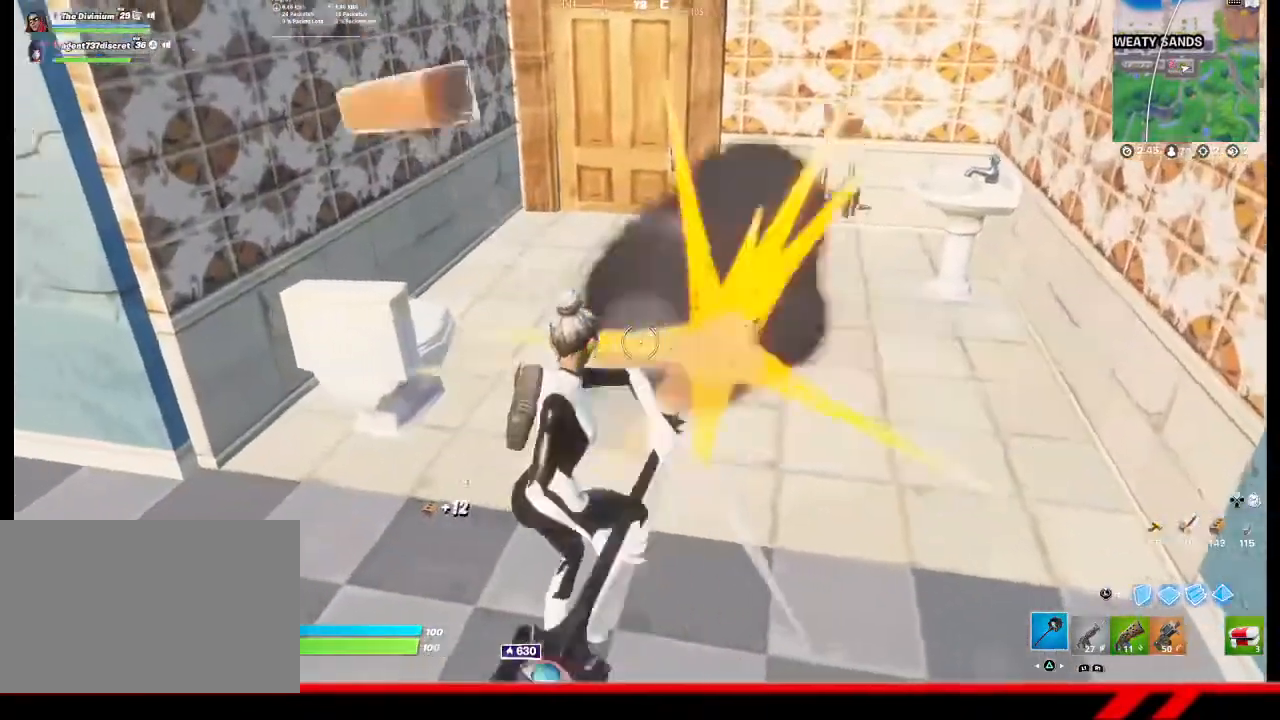
{"buttons": ["R2"], "left_stick": "down-right", "right_stick": "center", "events": [[200, "right_stick", "left"], [267, "right_stick", "center"], [300, "left_stick", "up-left"], [400, "left_stick", "center"], [500, "left_stick", "down-right"]]}
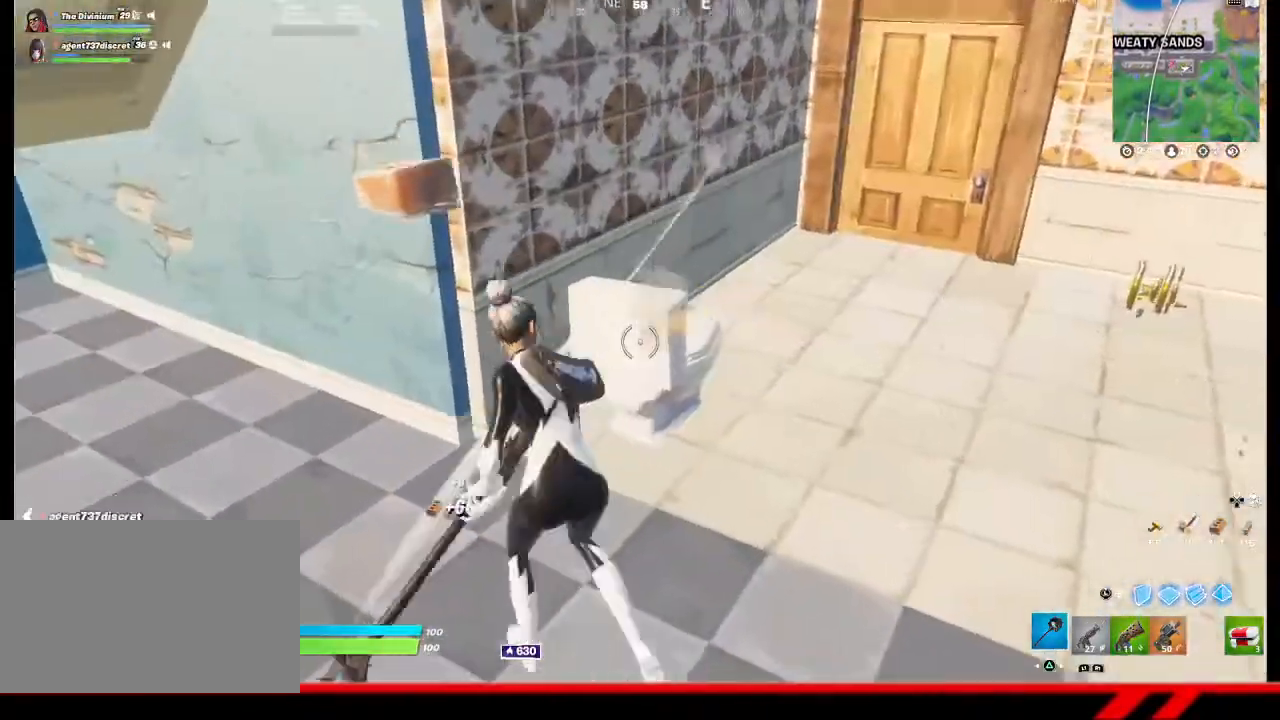
{"buttons": [], "left_stick": "up-right", "right_stick": "center", "events": [[67, "left_stick", "down"], [167, "left_stick", "down-right"], [267, "left_stick", "right"], [367, "R2", "up"], [367, "right_stick", "right"], [433, "left_stick", "up-right"], [500, "right_stick", "center"]]}
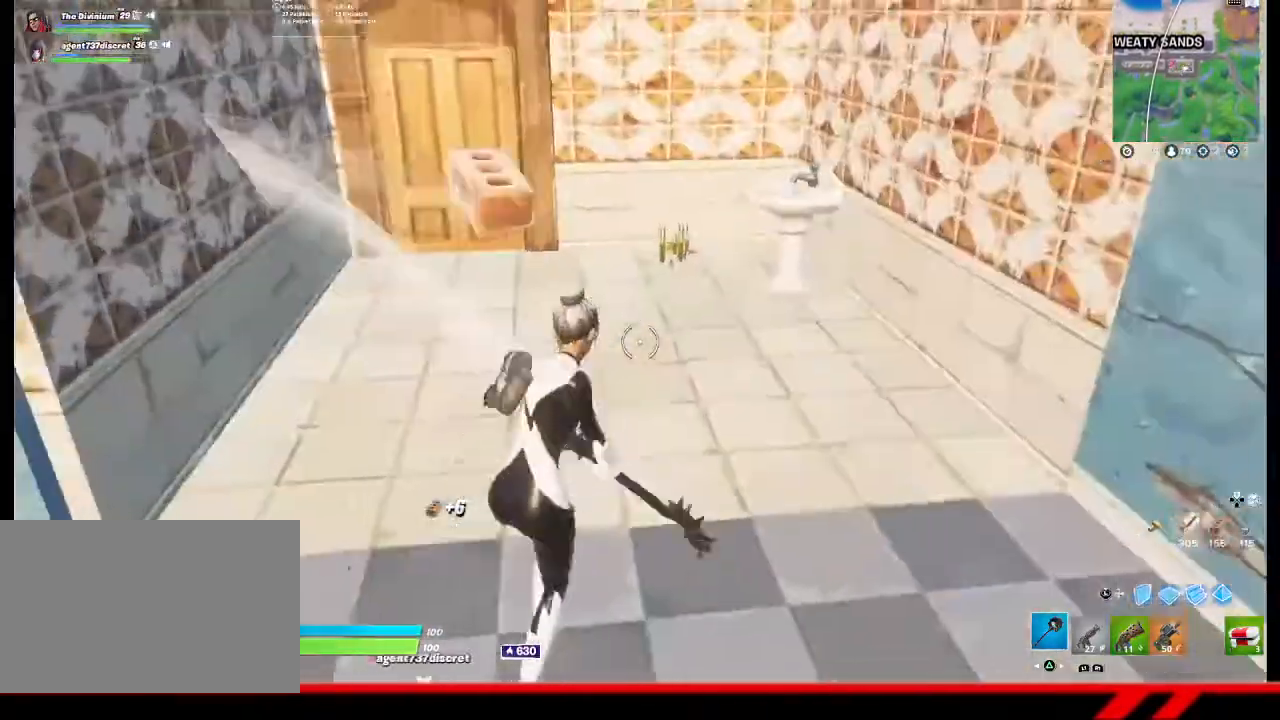
{"buttons": [], "left_stick": "up", "right_stick": "center", "events": [[100, "left_stick", "up"], [400, "CIRCLE", "down"], [467, "CIRCLE", "up"]]}
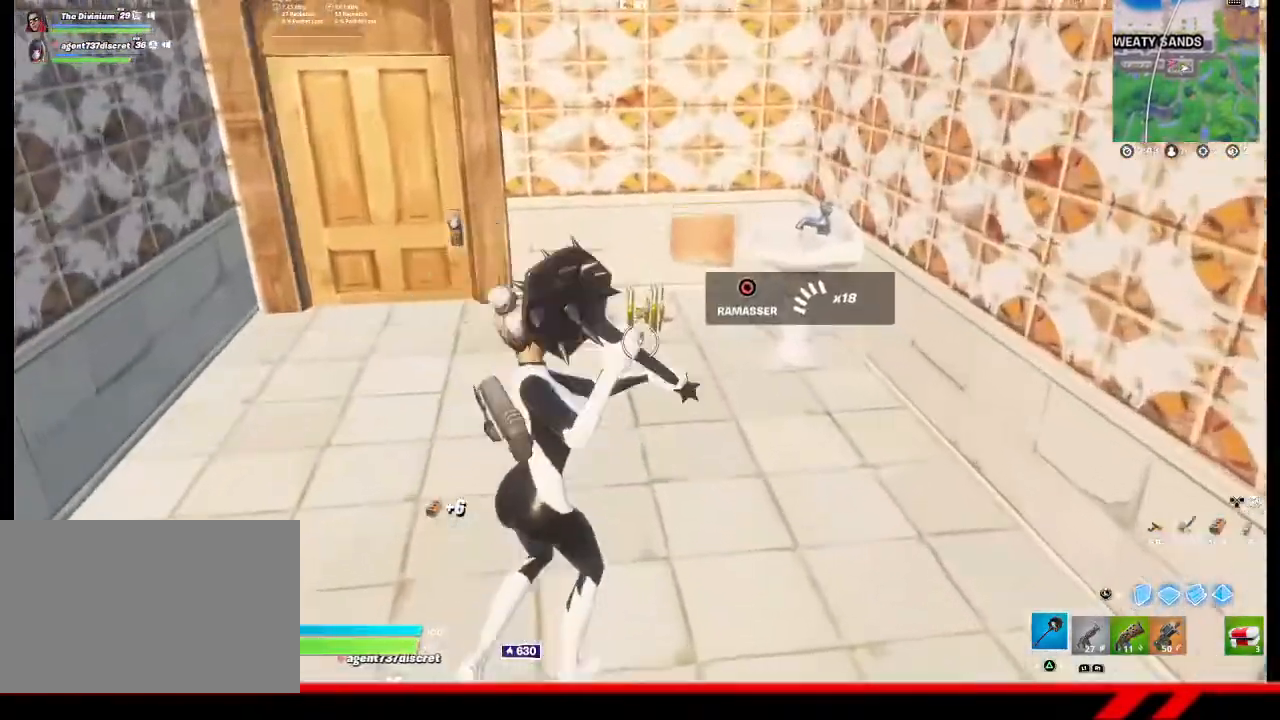
{"buttons": ["R2"], "left_stick": "down-right", "right_stick": "right", "events": [[33, "CIRCLE", "down"], [100, "CIRCLE", "up"], [167, "CIRCLE", "down"], [233, "CIRCLE", "up"], [333, "left_stick", "right"], [400, "R2", "down"], [433, "right_stick", "right"], [467, "left_stick", "down-right"]]}
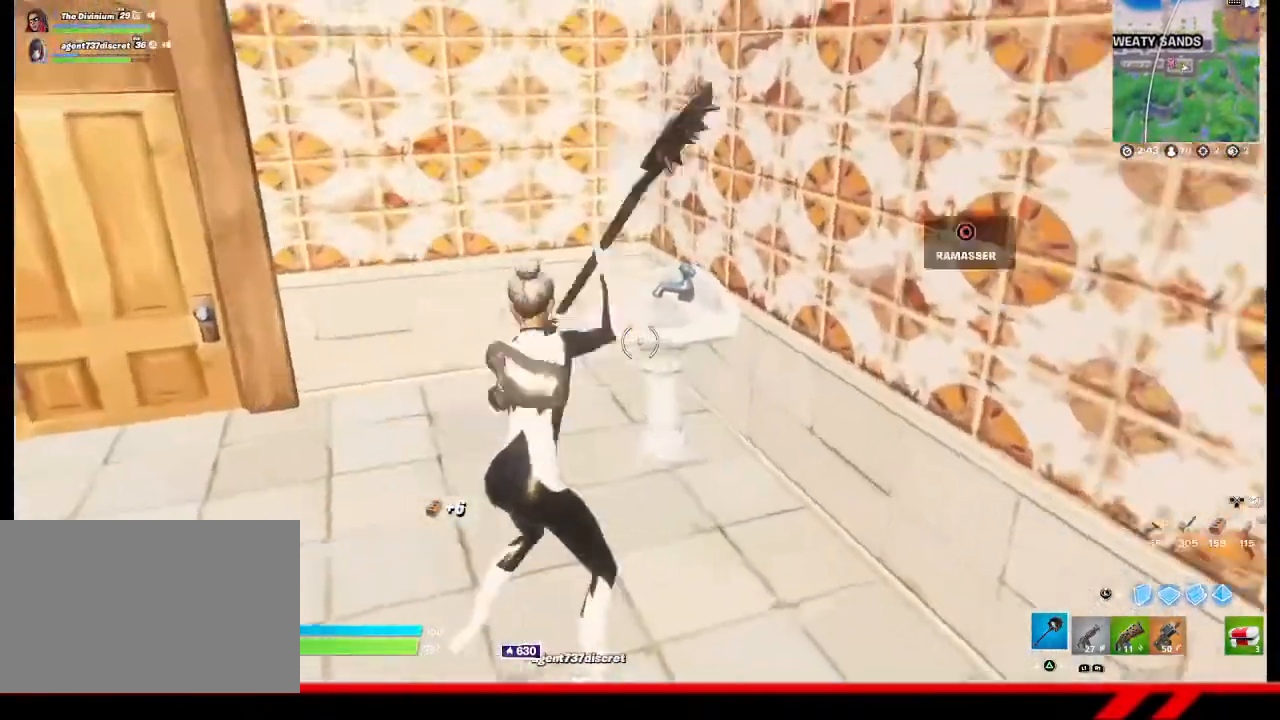
{"buttons": [], "left_stick": "up-left", "right_stick": "center", "events": [[33, "right_stick", "center"], [67, "left_stick", "down-left"], [267, "R2", "up"], [267, "left_stick", "left"], [400, "right_stick", "left"], [433, "left_stick", "up-left"], [500, "right_stick", "center"]]}
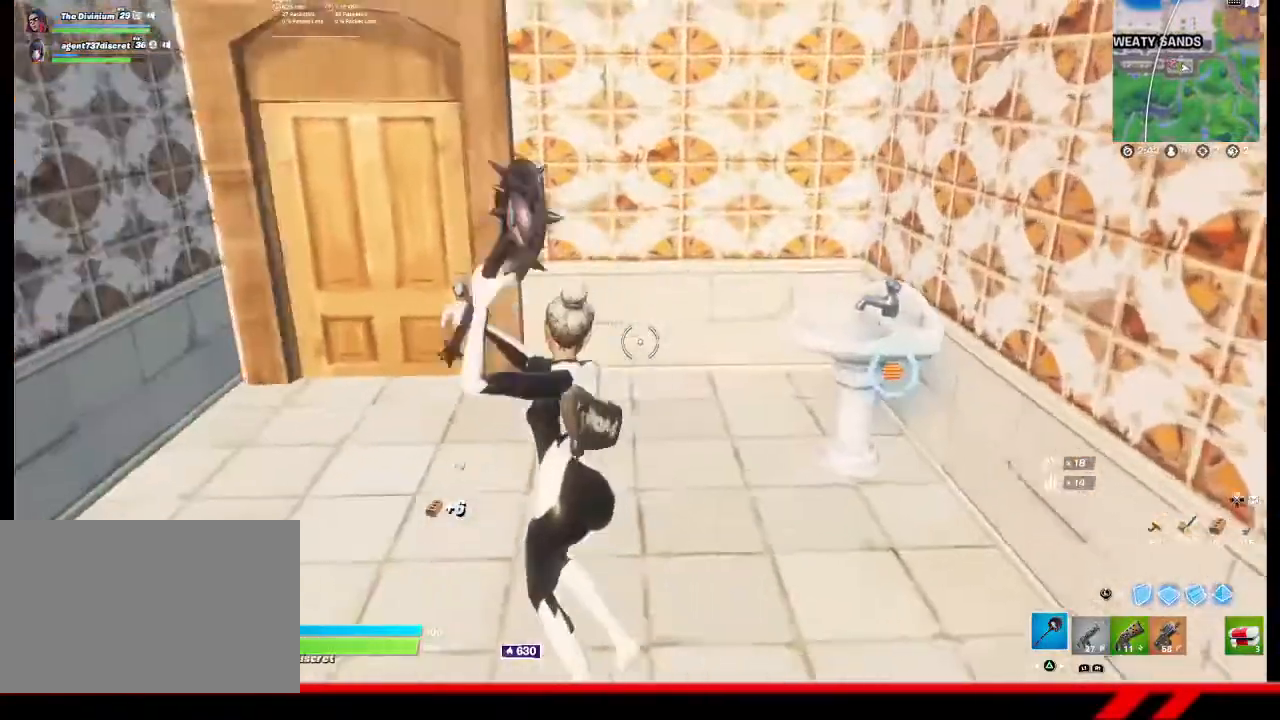
{"buttons": [], "left_stick": "up-left", "right_stick": "left", "events": [[33, "left_stick", "up-right"], [33, "right_stick", "right"], [100, "R2", "down"], [167, "right_stick", "center"], [200, "left_stick", "down-left"], [267, "R2", "up"], [367, "left_stick", "left"], [467, "left_stick", "up-left"], [467, "right_stick", "left"]]}
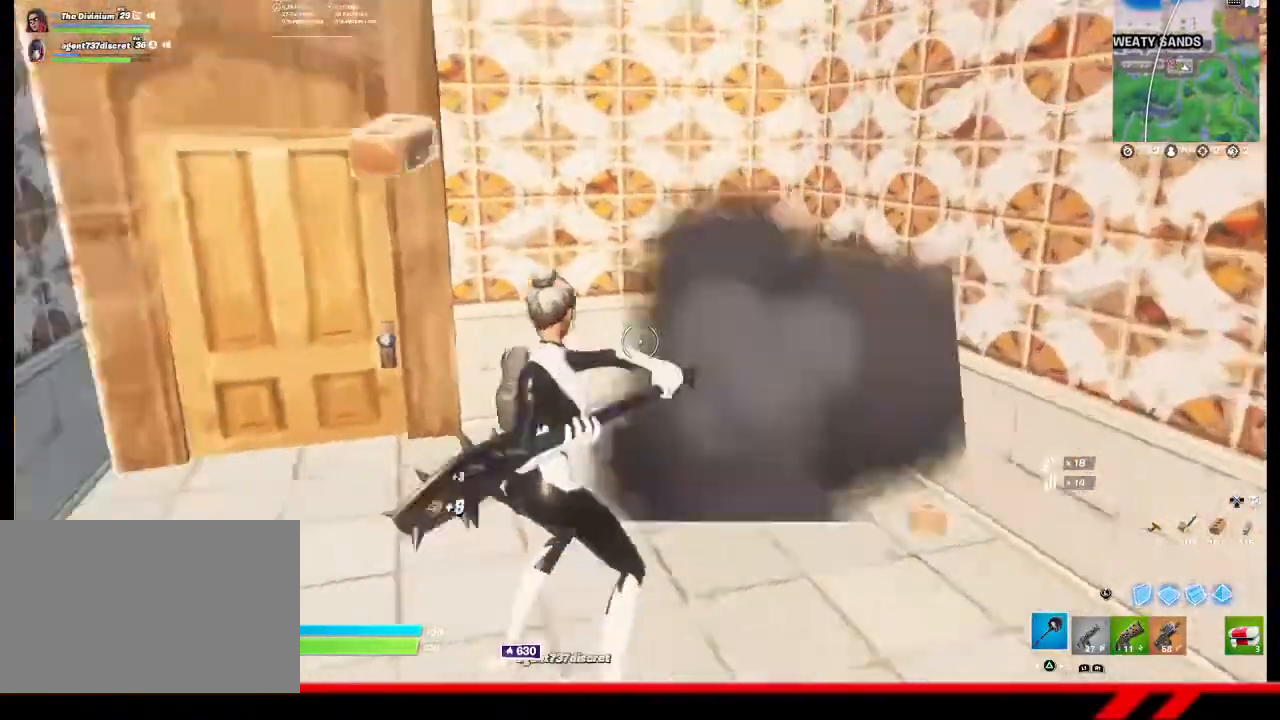
{"buttons": [], "left_stick": "up", "right_stick": "center", "events": [[267, "right_stick", "center"], [333, "left_stick", "up"]]}
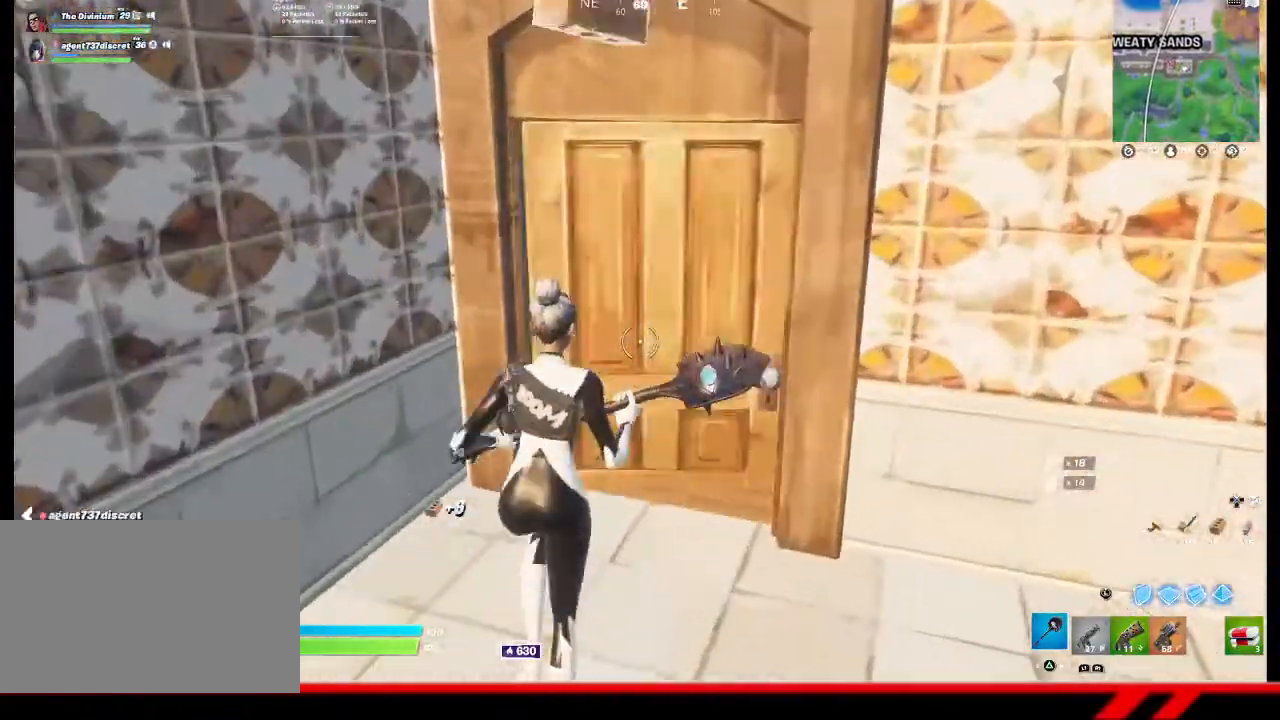
{"buttons": [], "left_stick": "up", "right_stick": "center", "events": [[167, "right_stick", "right"], [267, "right_stick", "center"]]}
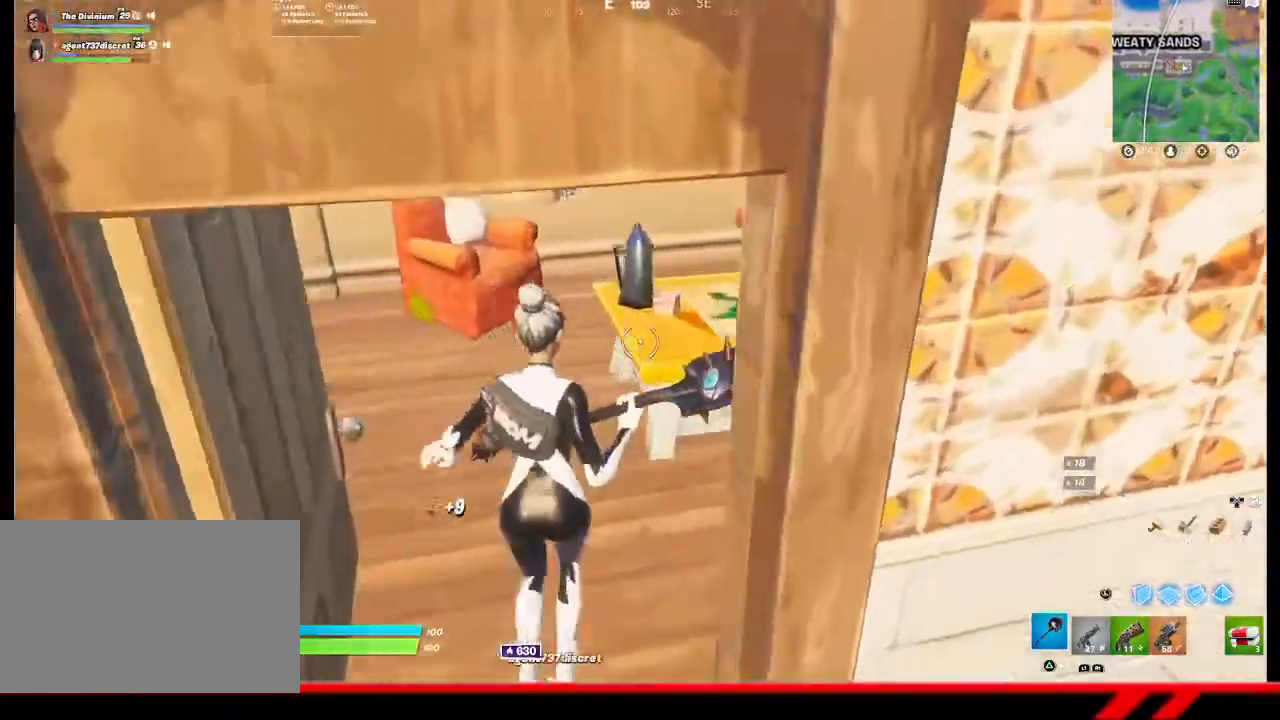
{"buttons": ["R2"], "left_stick": "up", "right_stick": "center", "events": [[67, "R2", "down"], [233, "left_stick", "up-left"], [467, "left_stick", "up"]]}
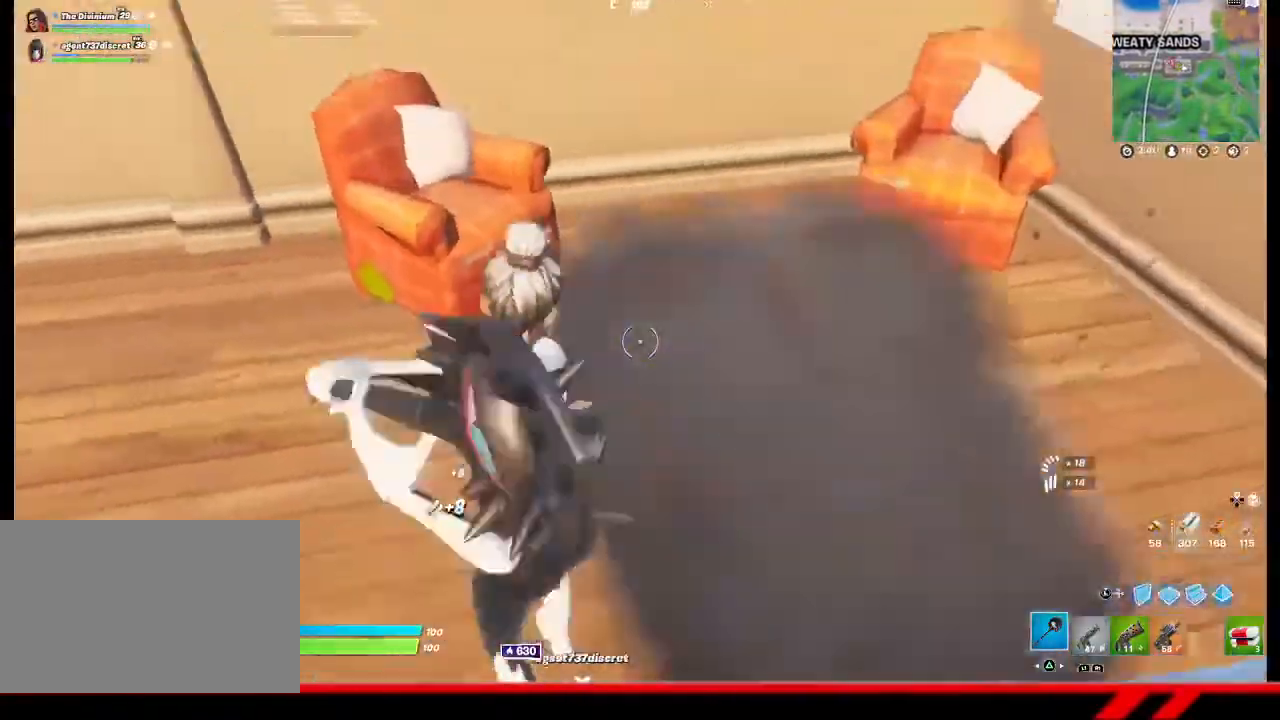
{"buttons": ["R2"], "left_stick": "up-right", "right_stick": "right", "events": [[267, "left_stick", "down-right"], [467, "right_stick", "right"], [500, "left_stick", "up-right"]]}
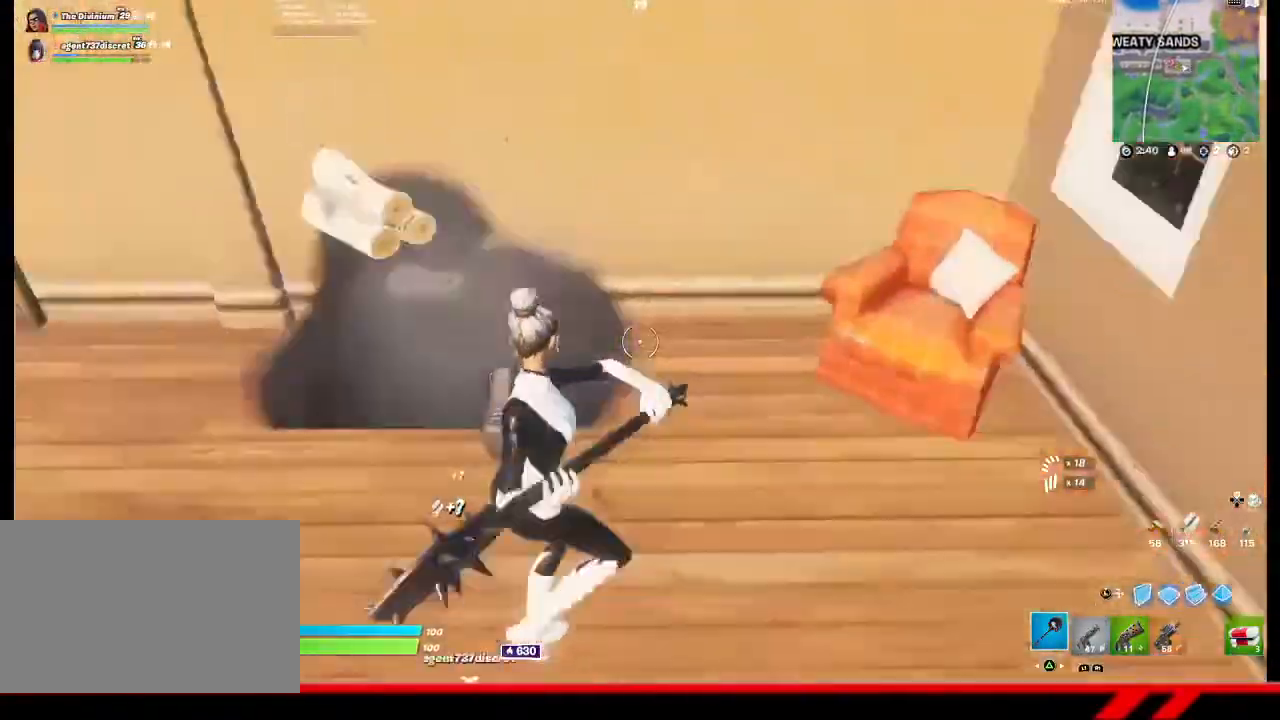
{"buttons": ["R2"], "left_stick": "down", "right_stick": "right", "events": [[167, "left_stick", "up"], [167, "right_stick", "center"], [400, "left_stick", "center"], [433, "right_stick", "right"], [467, "left_stick", "down"]]}
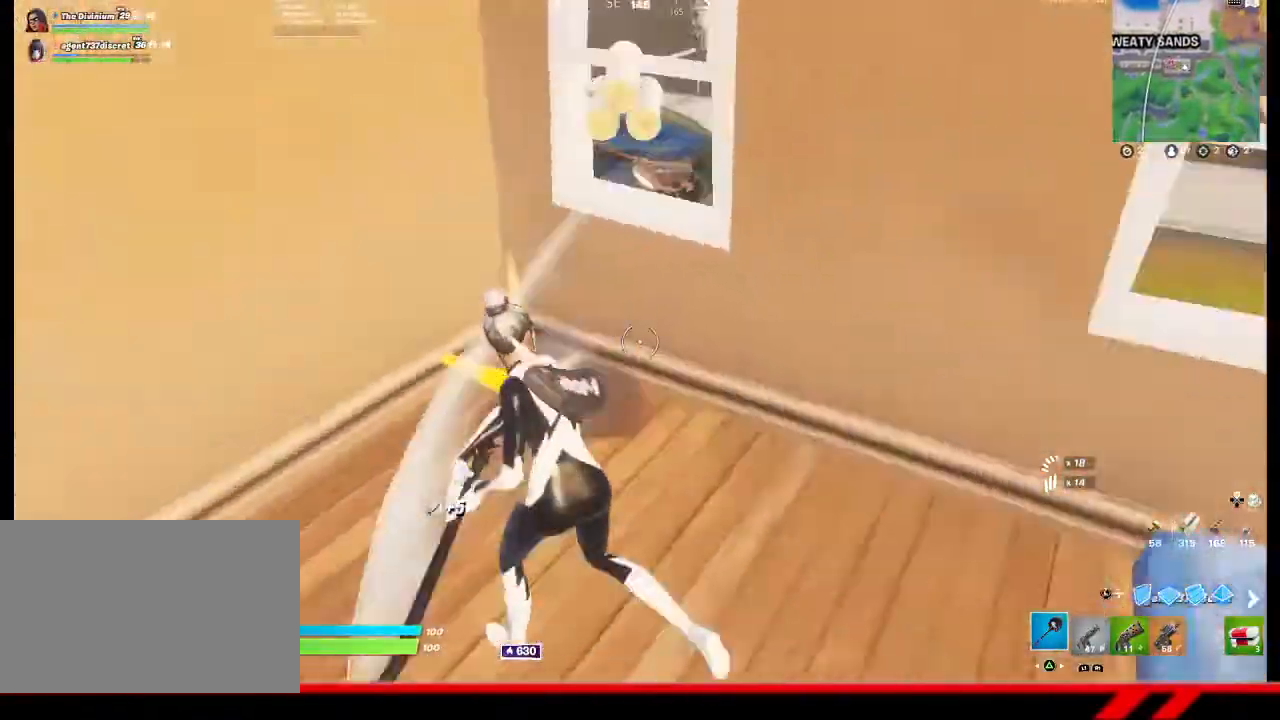
{"buttons": [], "left_stick": "down-right", "right_stick": "right", "events": [[167, "left_stick", "right"], [267, "right_stick", "center"], [400, "left_stick", "down-right"], [467, "R2", "up"], [467, "right_stick", "right"]]}
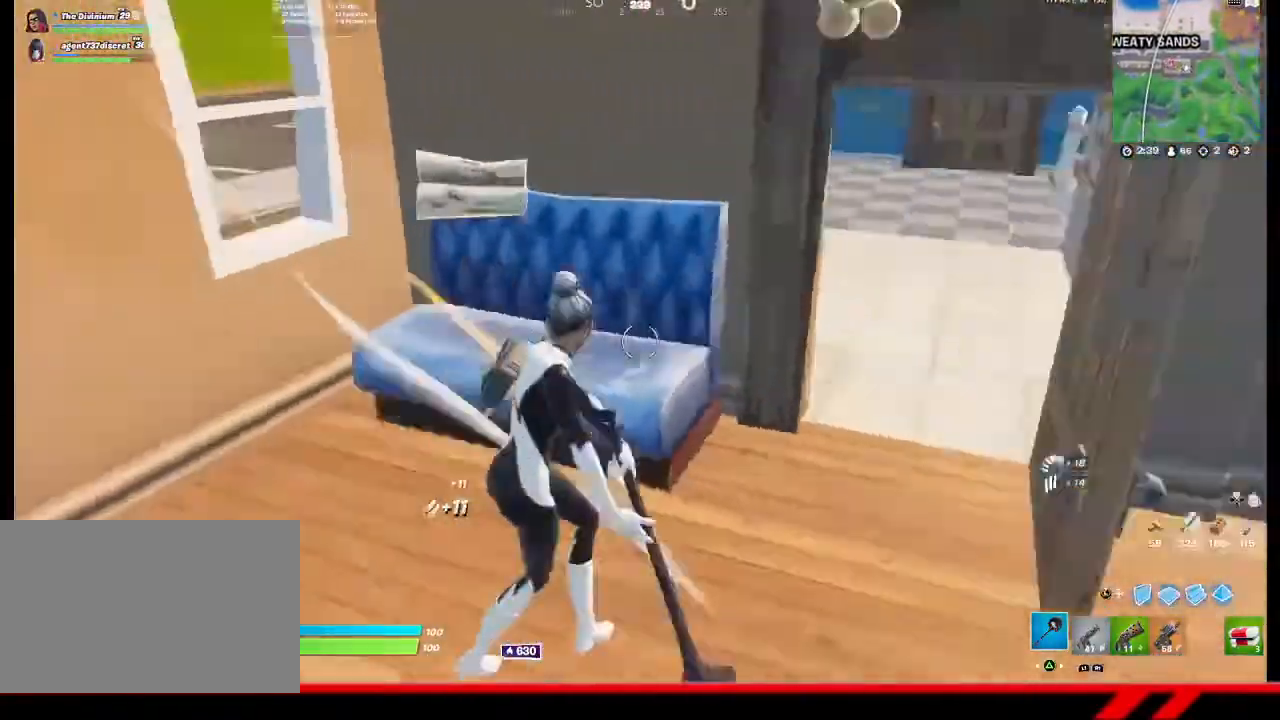
{"buttons": [], "left_stick": "up-right", "right_stick": "center", "events": [[267, "left_stick", "up-right"], [267, "right_stick", "center"]]}
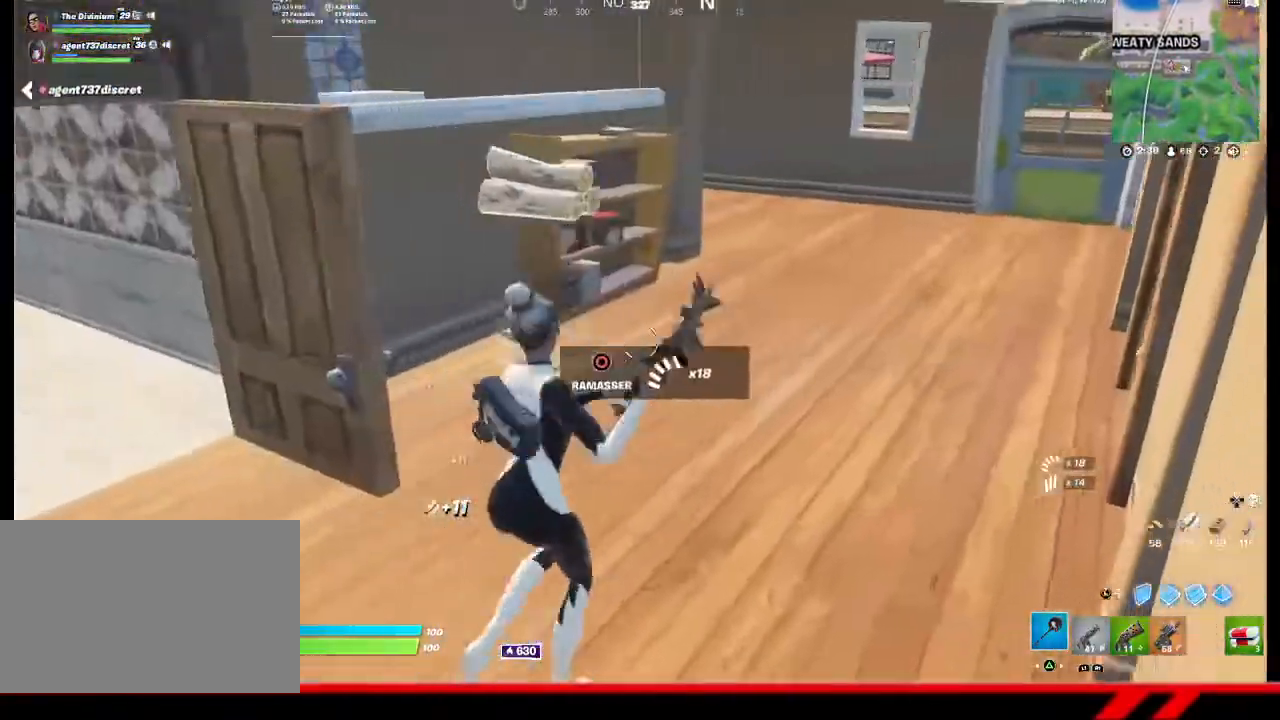
{"buttons": ["CROSS"], "left_stick": "up-left", "right_stick": "center", "events": [[167, "left_stick", "up-left"], [500, "CROSS", "down"]]}
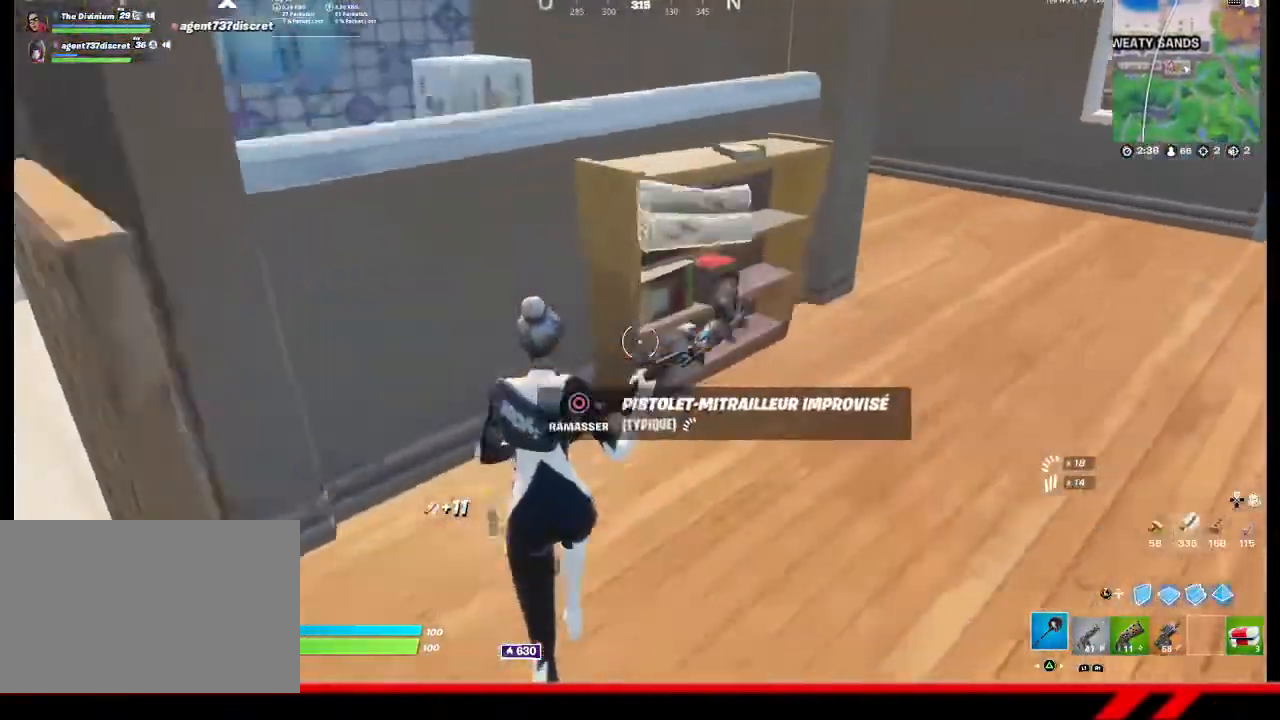
{"buttons": [], "left_stick": "up-left", "right_stick": "center", "events": [[100, "CROSS", "up"], [233, "right_stick", "down-left"], [400, "right_stick", "center"]]}
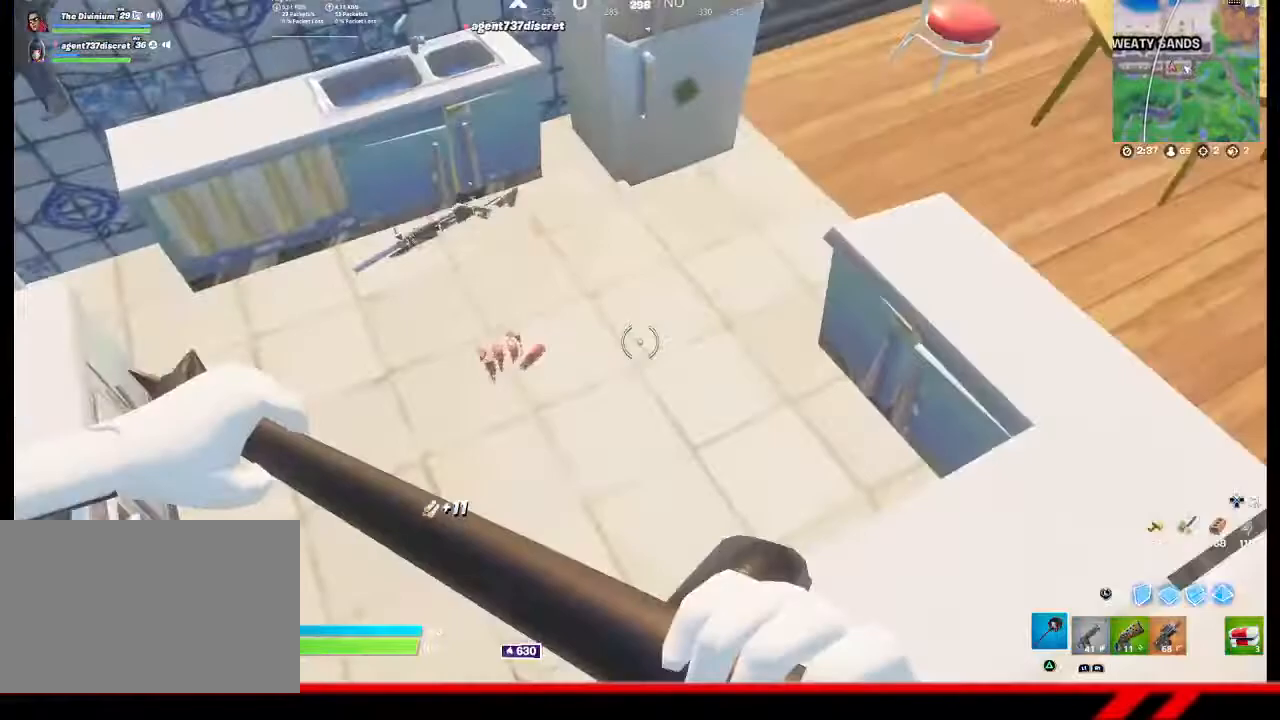
{"buttons": [], "left_stick": "up-right", "right_stick": "up", "events": [[100, "right_stick", "up-left"], [367, "right_stick", "up"], [400, "left_stick", "up-right"]]}
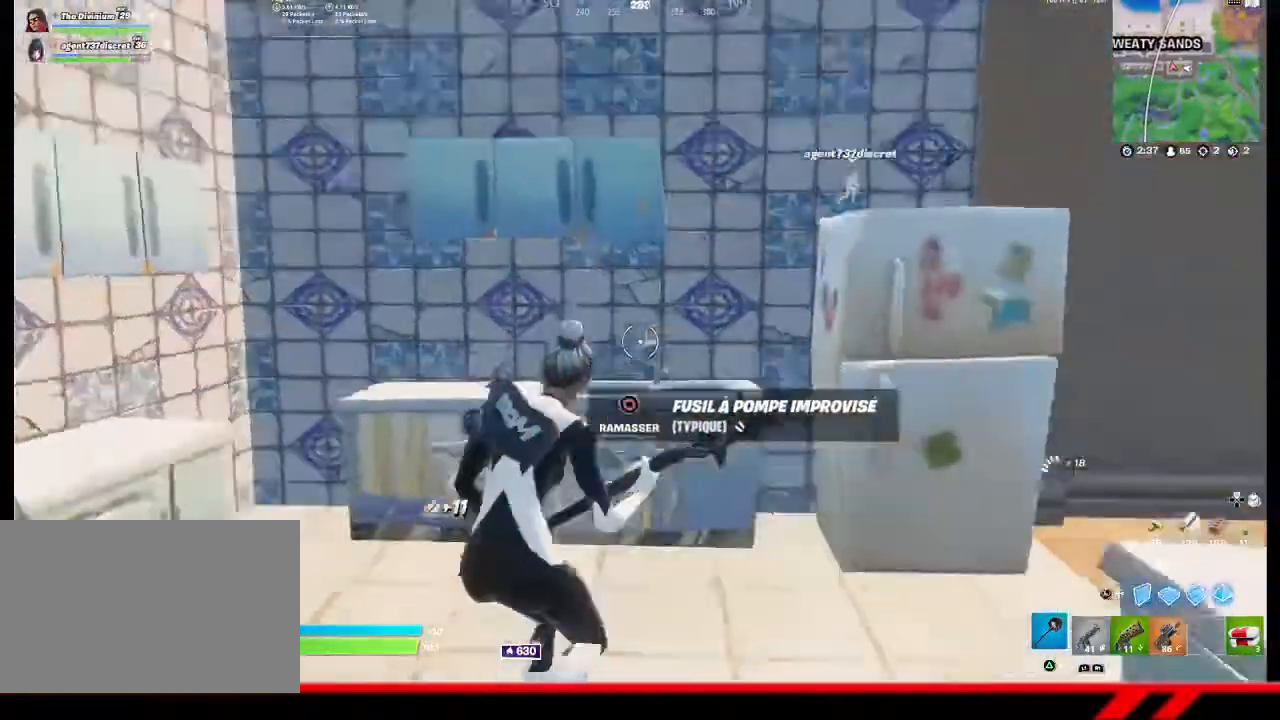
{"buttons": ["R2"], "left_stick": "up-left", "right_stick": "center", "events": [[67, "left_stick", "center"], [100, "R2", "down"], [200, "left_stick", "down-left"], [200, "right_stick", "center"], [467, "left_stick", "up-left"]]}
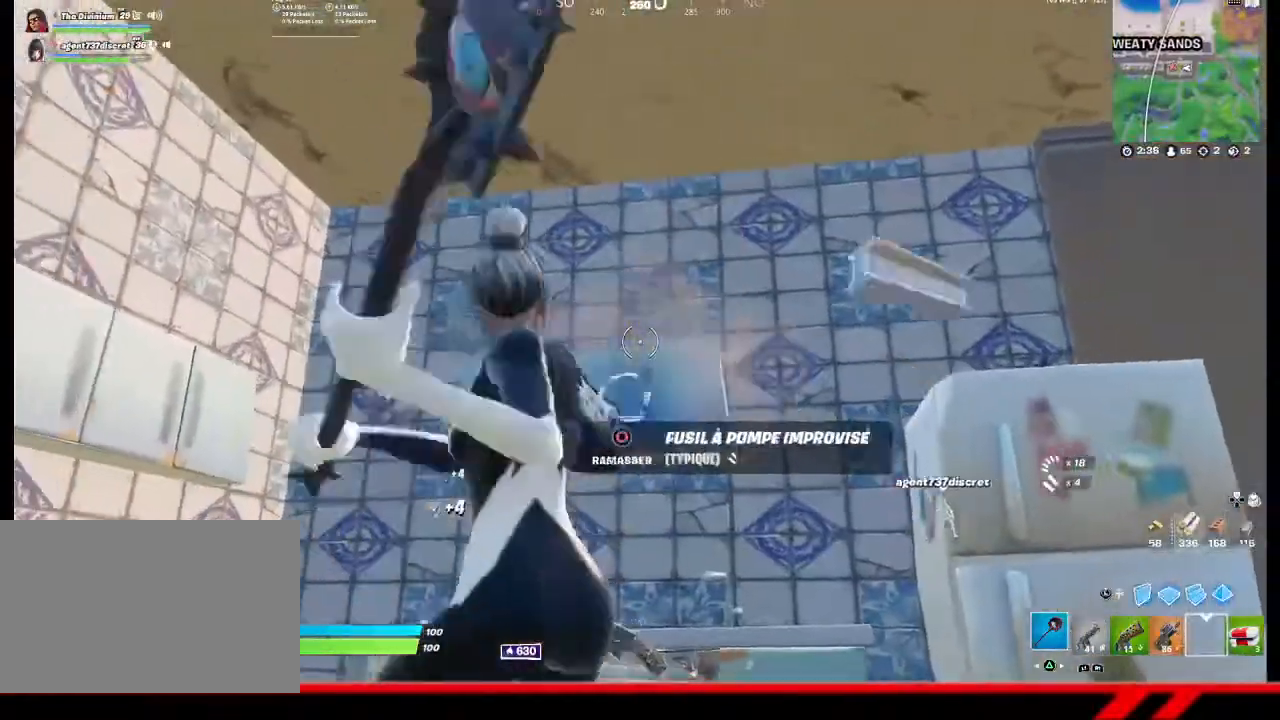
{"buttons": ["R2"], "left_stick": "down", "right_stick": "center", "events": [[100, "left_stick", "up-right"], [300, "left_stick", "center"], [367, "left_stick", "down"]]}
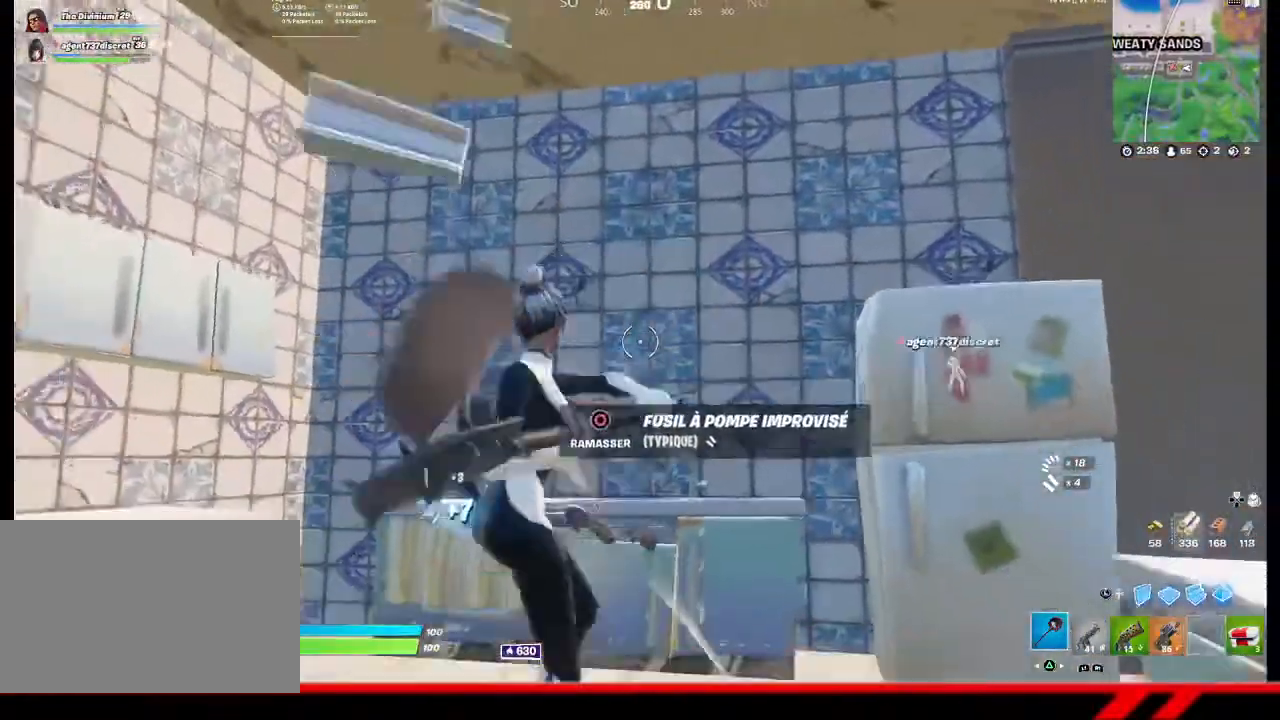
{"buttons": ["R2"], "left_stick": "center", "right_stick": "center", "events": [[67, "left_stick", "center"], [133, "left_stick", "up-right"], [367, "left_stick", "up"], [500, "left_stick", "center"]]}
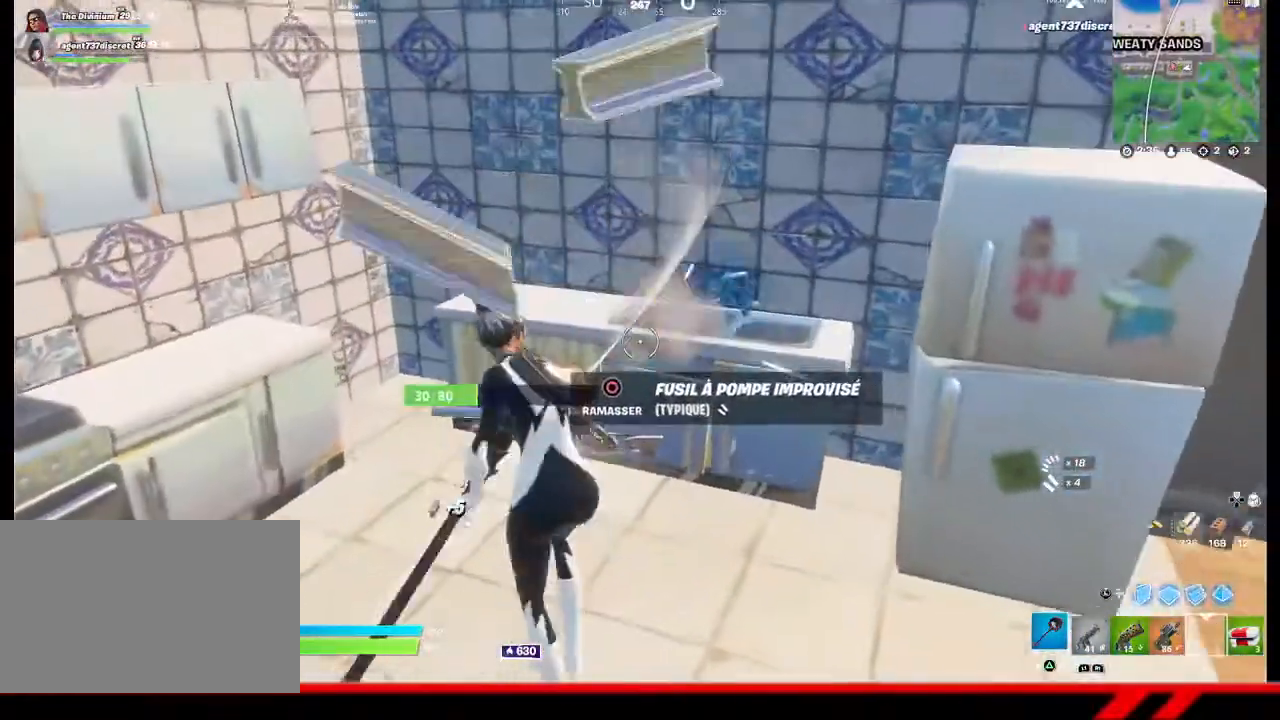
{"buttons": ["R2"], "left_stick": "down-right", "right_stick": "center", "events": [[100, "left_stick", "down"], [233, "left_stick", "down-right"]]}
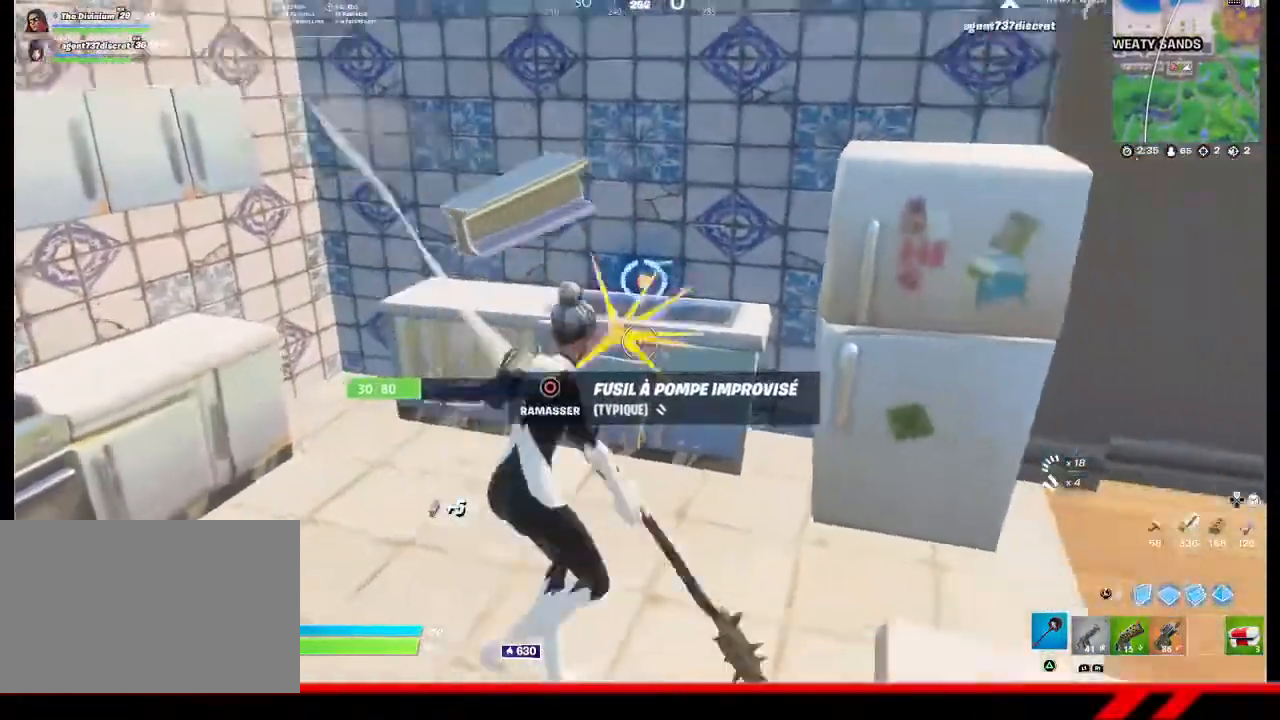
{"buttons": [], "left_stick": "center", "right_stick": "center", "events": [[100, "R2", "up"], [100, "left_stick", "center"], [200, "right_stick", "left"], [233, "left_stick", "down-left"], [267, "R1", "down"], [333, "R1", "up"], [400, "R1", "down"], [433, "left_stick", "center"], [467, "R1", "up"], [467, "right_stick", "center"]]}
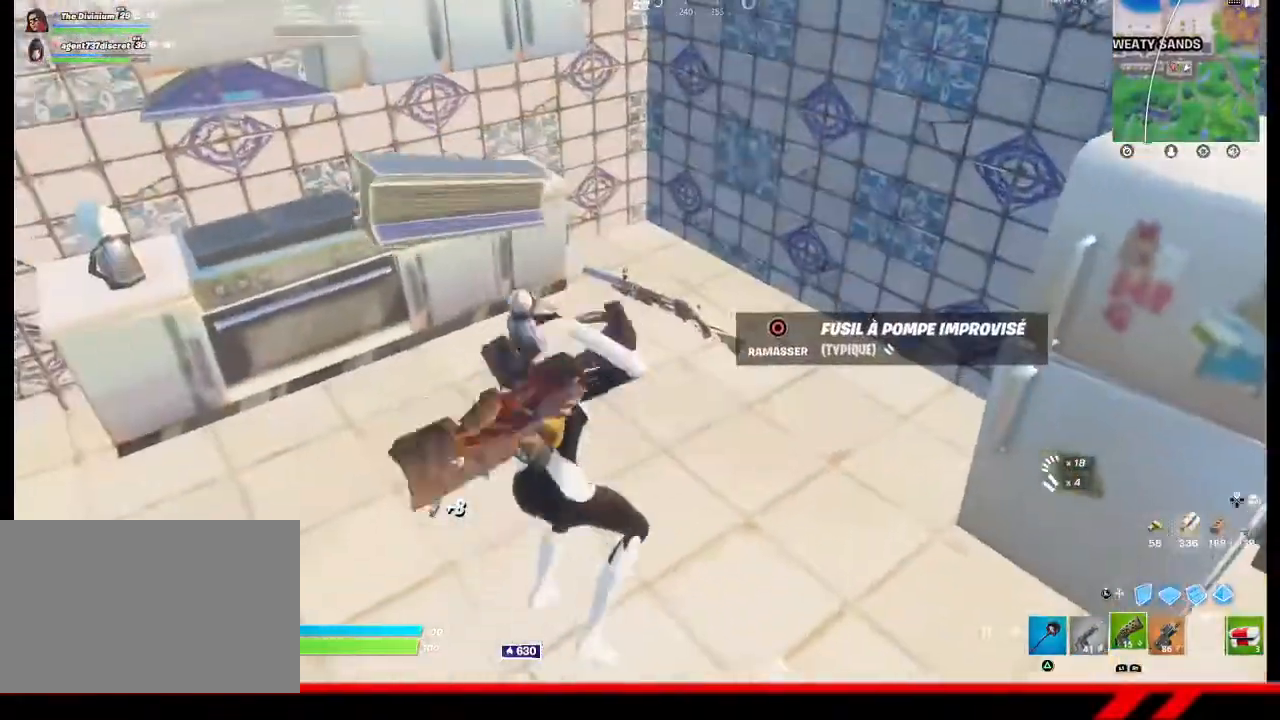
{"buttons": ["CIRCLE"], "left_stick": "center", "right_stick": "center", "events": [[67, "left_stick", "right"], [100, "CIRCLE", "down"], [200, "left_stick", "center"]]}
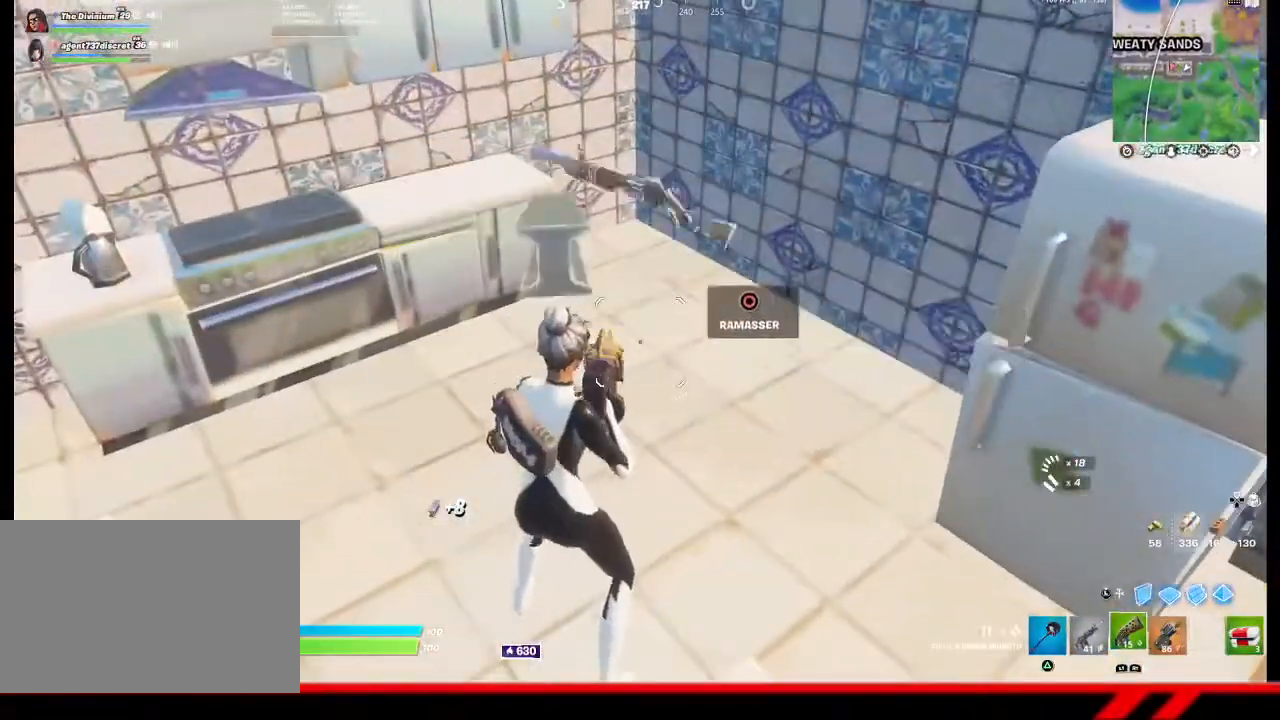
{"buttons": ["R2"], "left_stick": "up-left", "right_stick": "center", "events": [[133, "CIRCLE", "up"], [200, "left_stick", "left"], [267, "TRIANGLE", "down"], [300, "left_stick", "up-left"], [333, "TRIANGLE", "up"], [500, "R2", "down"]]}
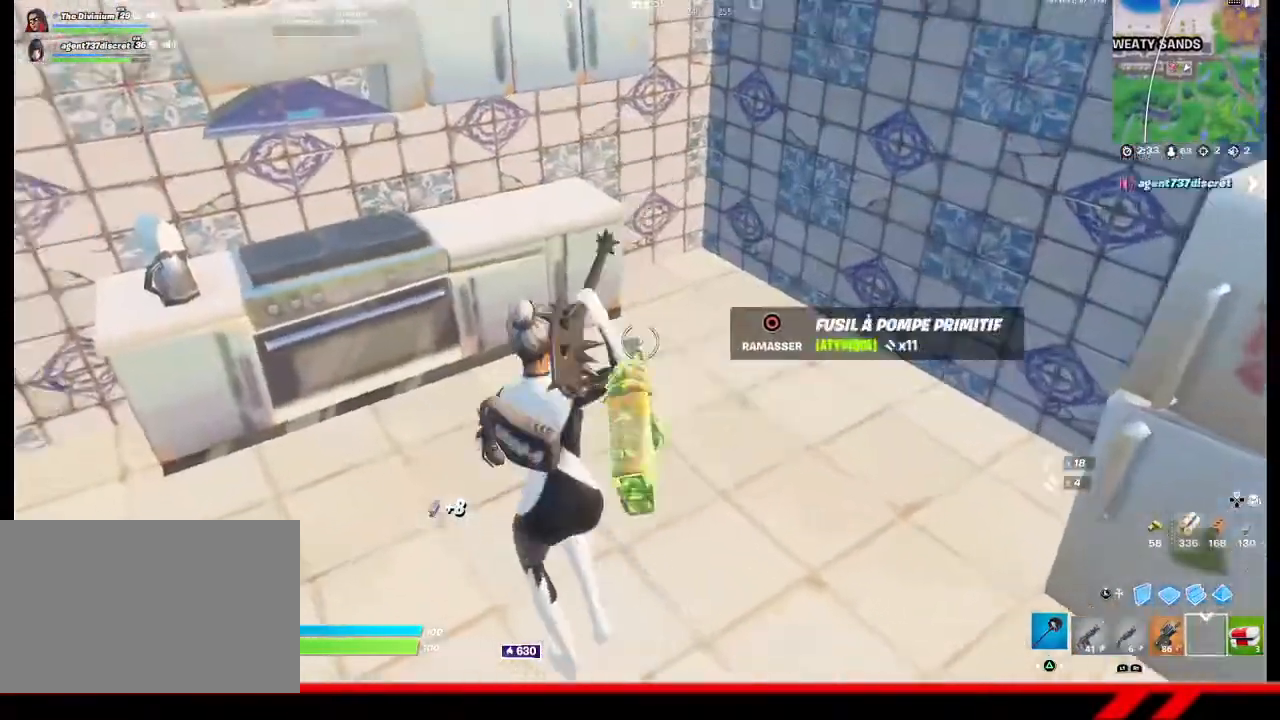
{"buttons": ["R2"], "left_stick": "down-left", "right_stick": "center", "events": [[33, "right_stick", "up-left"], [100, "left_stick", "up"], [167, "right_stick", "left"], [267, "left_stick", "down-right"], [467, "left_stick", "down-left"], [500, "right_stick", "center"]]}
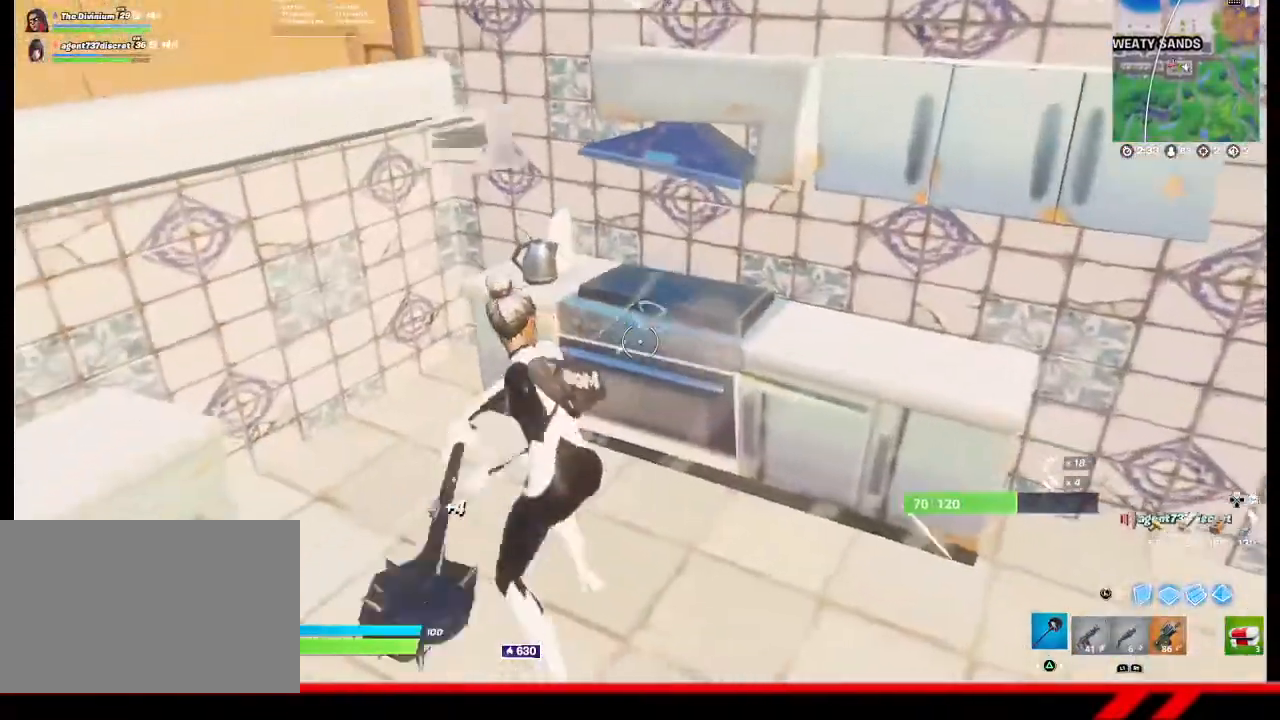
{"buttons": ["R2"], "left_stick": "up-right", "right_stick": "center", "events": [[100, "left_stick", "up-left"], [167, "left_stick", "up"], [467, "left_stick", "up-right"]]}
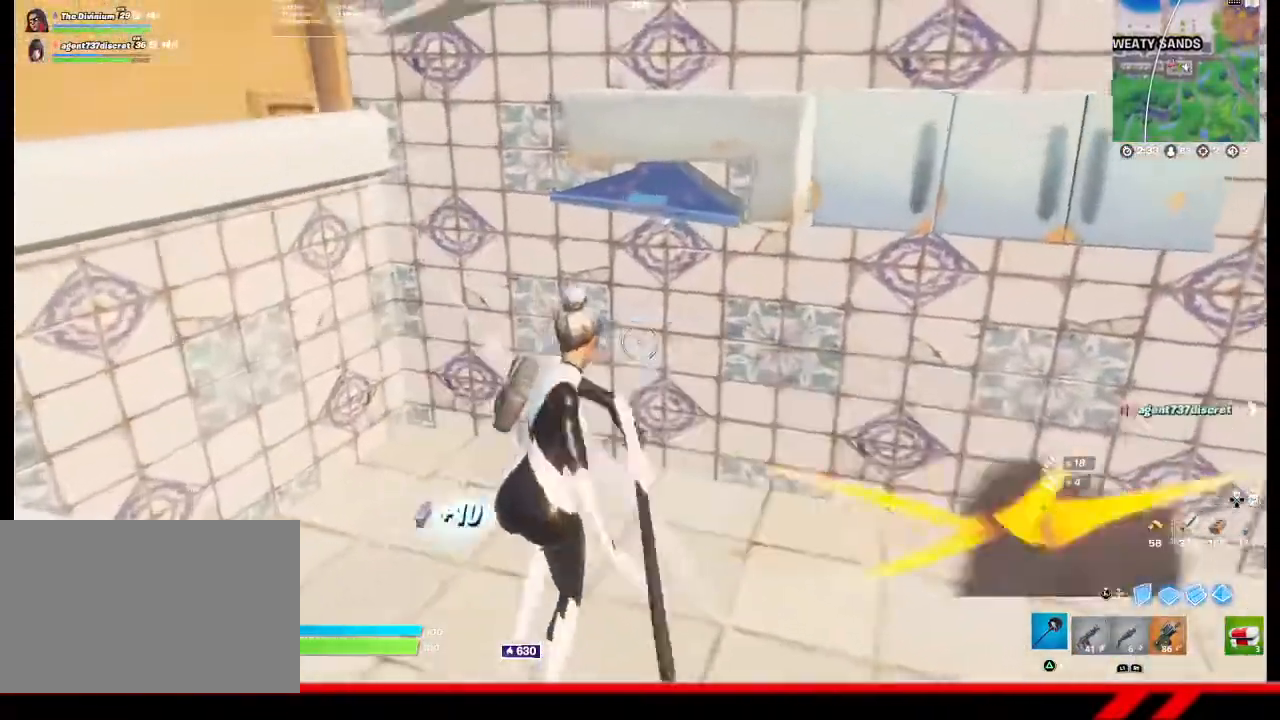
{"buttons": ["R2"], "left_stick": "left", "right_stick": "center", "events": [[33, "left_stick", "right"], [100, "left_stick", "down-right"], [100, "right_stick", "up"], [333, "right_stick", "center"], [400, "left_stick", "down-left"], [467, "left_stick", "left"]]}